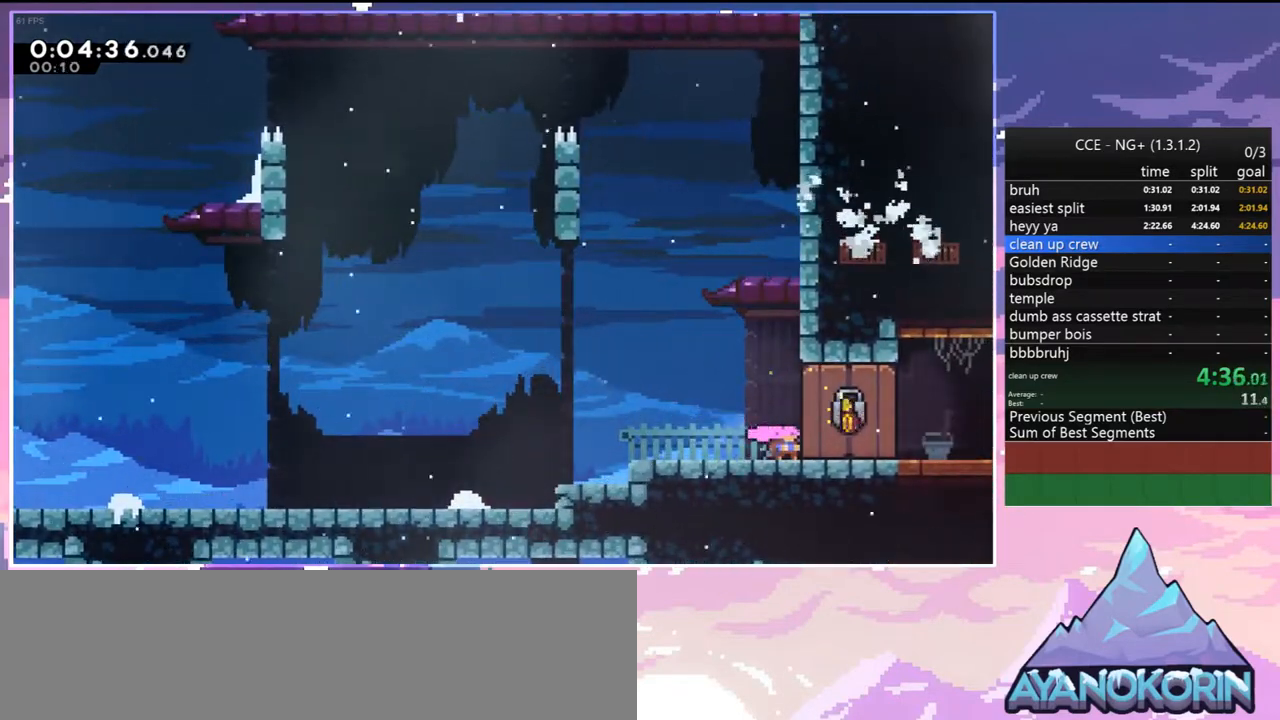
Gameplay with keyboard; each line is a JSON object with the keys held at the frame after it. "events" lists presses ("down") and releases ("up") of "dash", "down", "grab", "jump", "jump2", "left", "menu", "right", "skip" and "up" between this image and that frame as [ms after this image, input, new state], when the widget could be followed in between. No other keys are recorded. Mouse input is not recorded. Key names are as the overlay labels them; some are game actions (e.g. jump) rather than physical keys.
{"keys": ["down", "right"], "events": []}
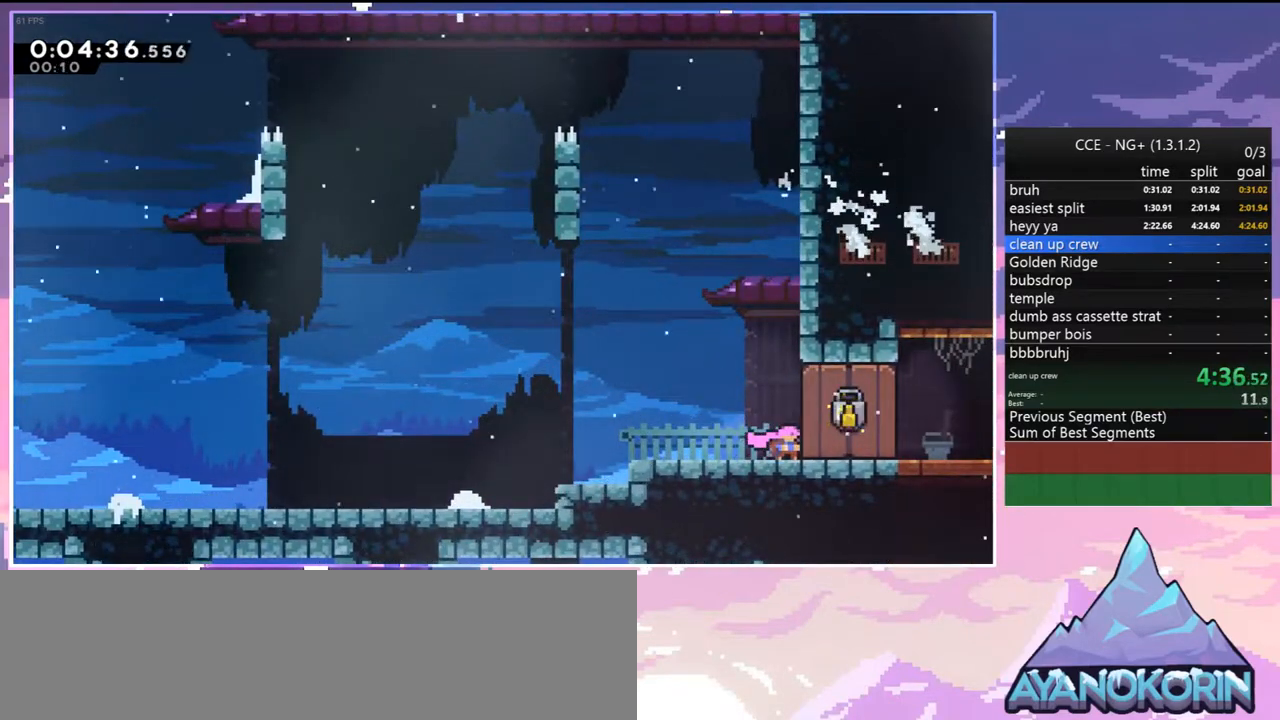
{"keys": ["down", "right"], "events": []}
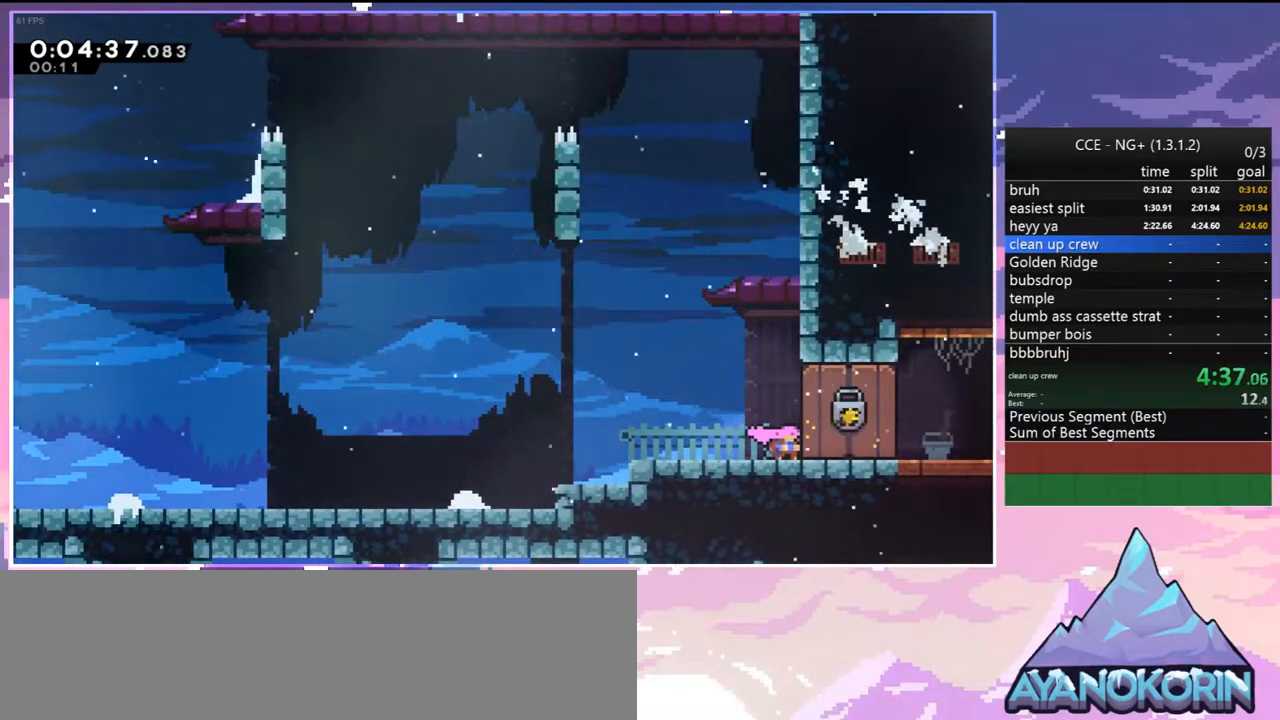
{"keys": ["right"], "events": [[217, "dash", "down"], [217, "jump", "down"], [317, "dash", "up"], [317, "down", "up"], [317, "jump", "up"]]}
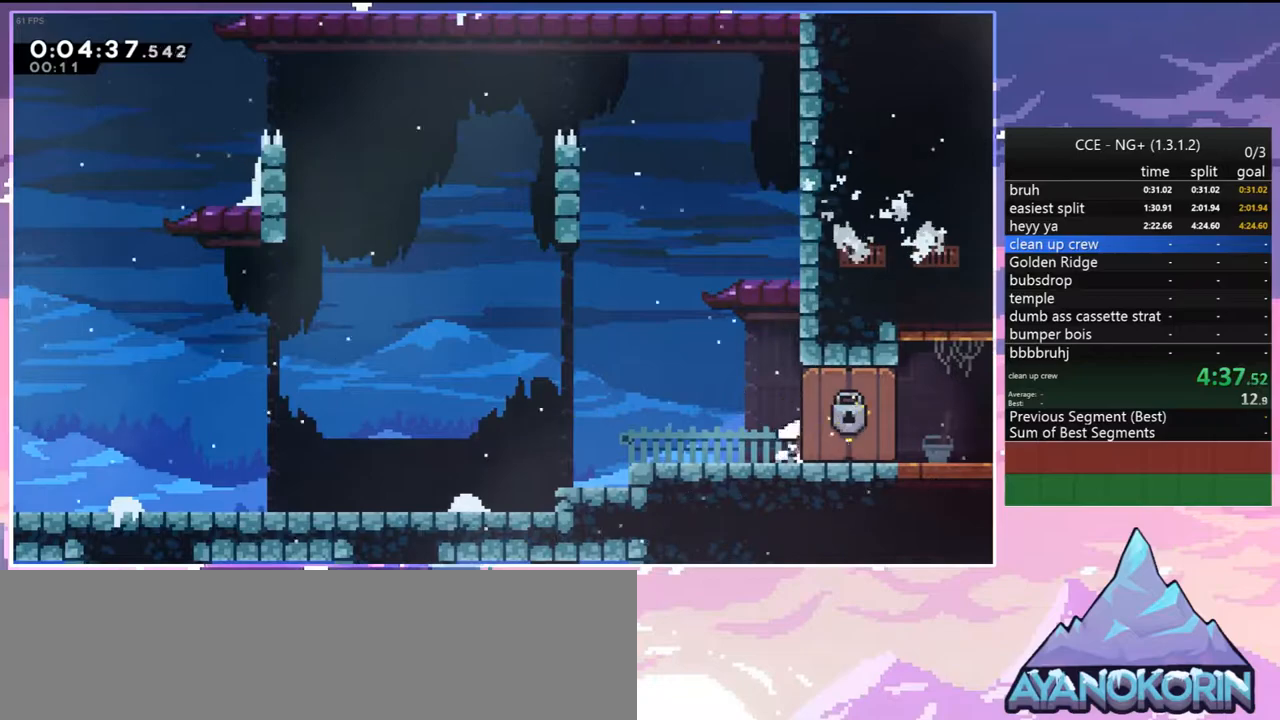
{"keys": ["right"], "events": [[150, "down", "down"], [233, "dash", "down"], [283, "jump", "down"], [383, "dash", "up"], [383, "jump", "up"], [417, "down", "up"]]}
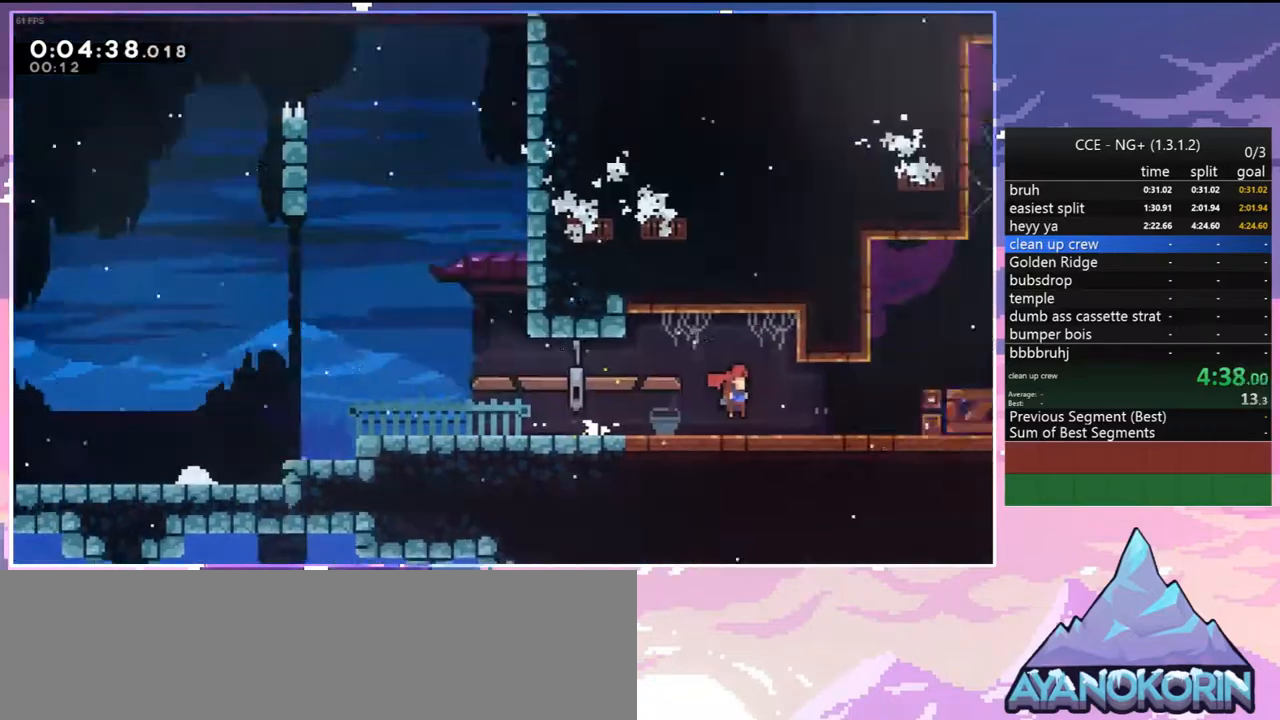
{"keys": ["right"], "events": []}
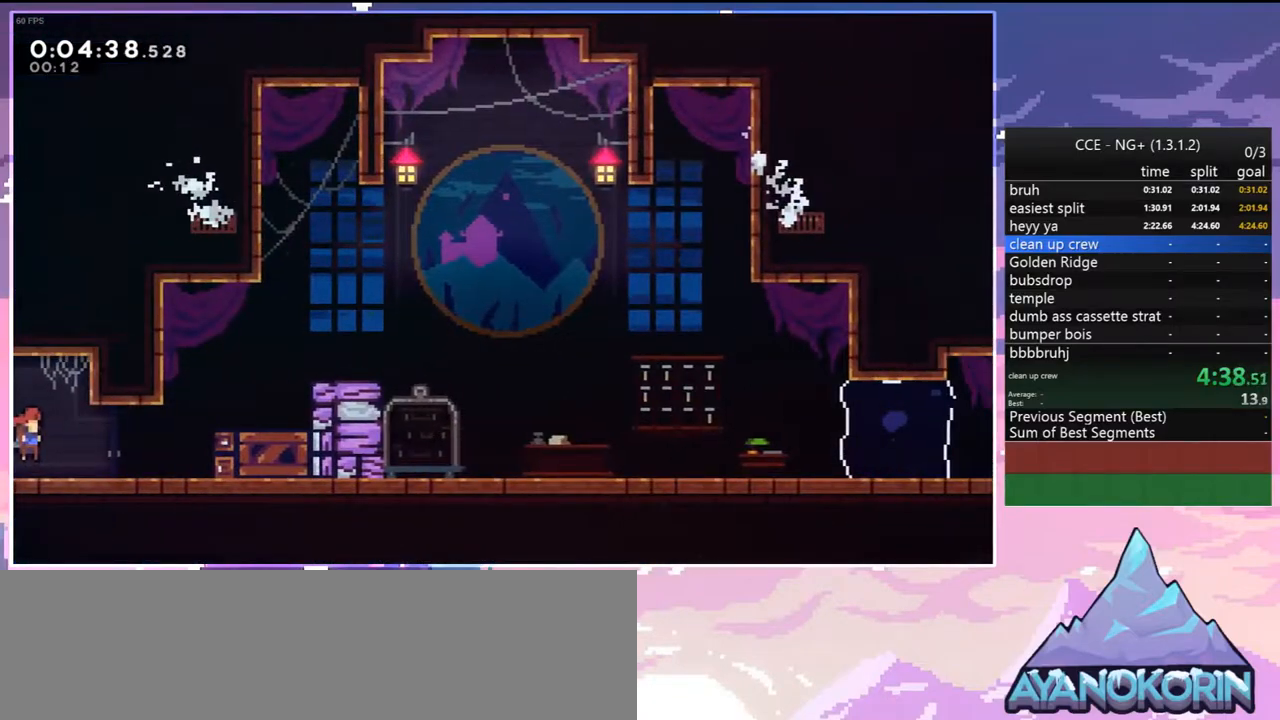
{"keys": ["right"], "events": [[33, "up", "down"], [183, "dash", "down"], [267, "dash", "up"], [417, "up", "up"]]}
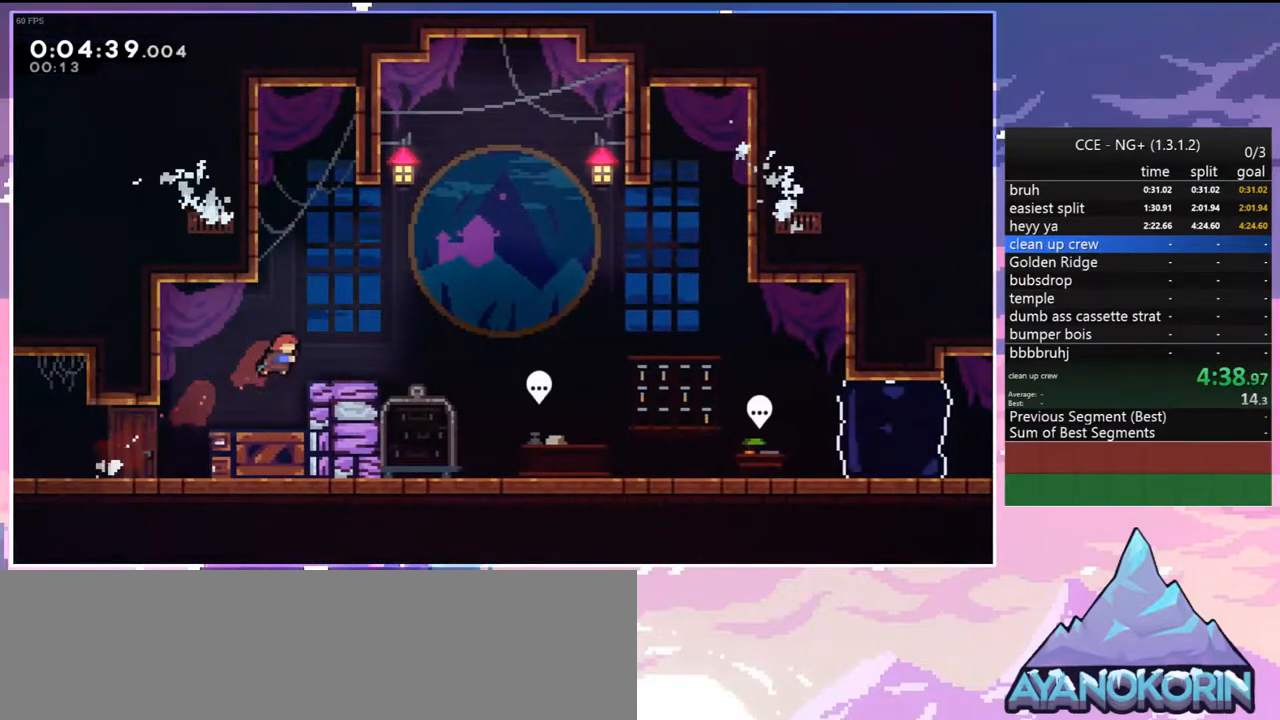
{"keys": ["down"], "events": [[100, "skip", "down"], [200, "skip", "up"], [233, "down", "down"], [283, "dash", "down"], [433, "dash", "up"], [433, "right", "up"]]}
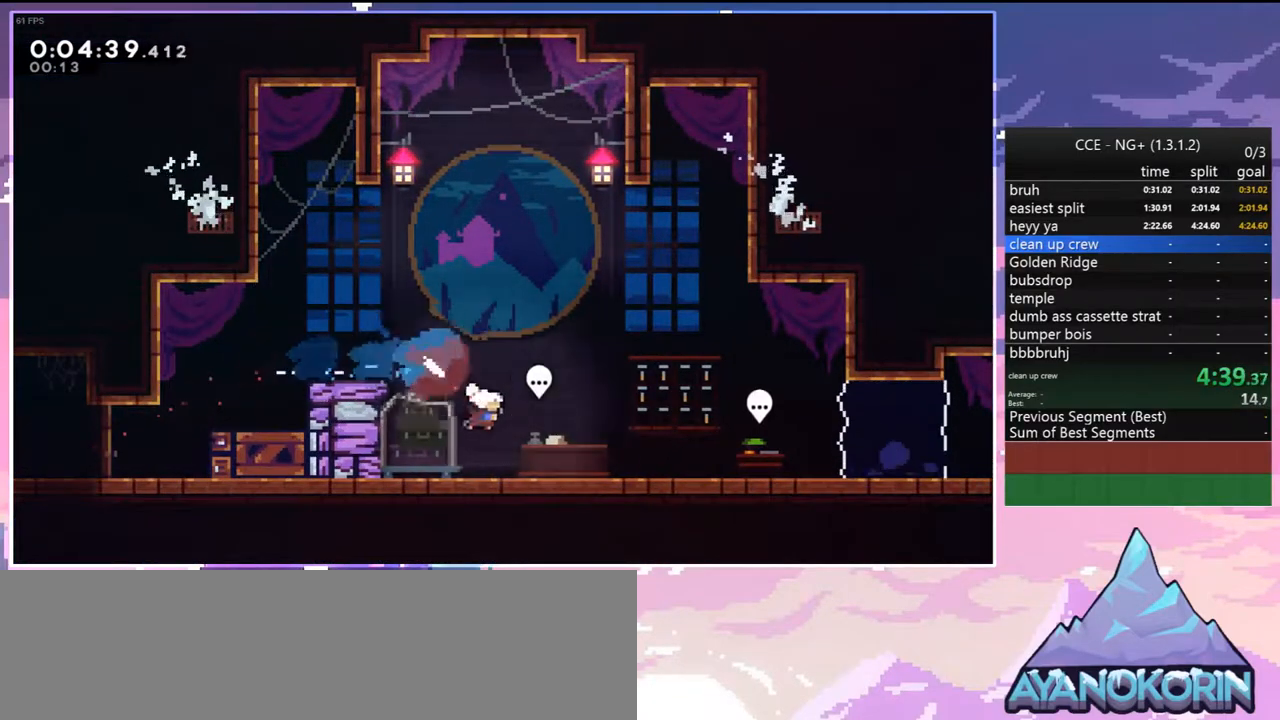
{"keys": ["menu"], "events": [[167, "right", "down"], [200, "down", "up"], [250, "right", "up"], [300, "grab", "down"], [350, "grab", "up"], [483, "menu", "down"]]}
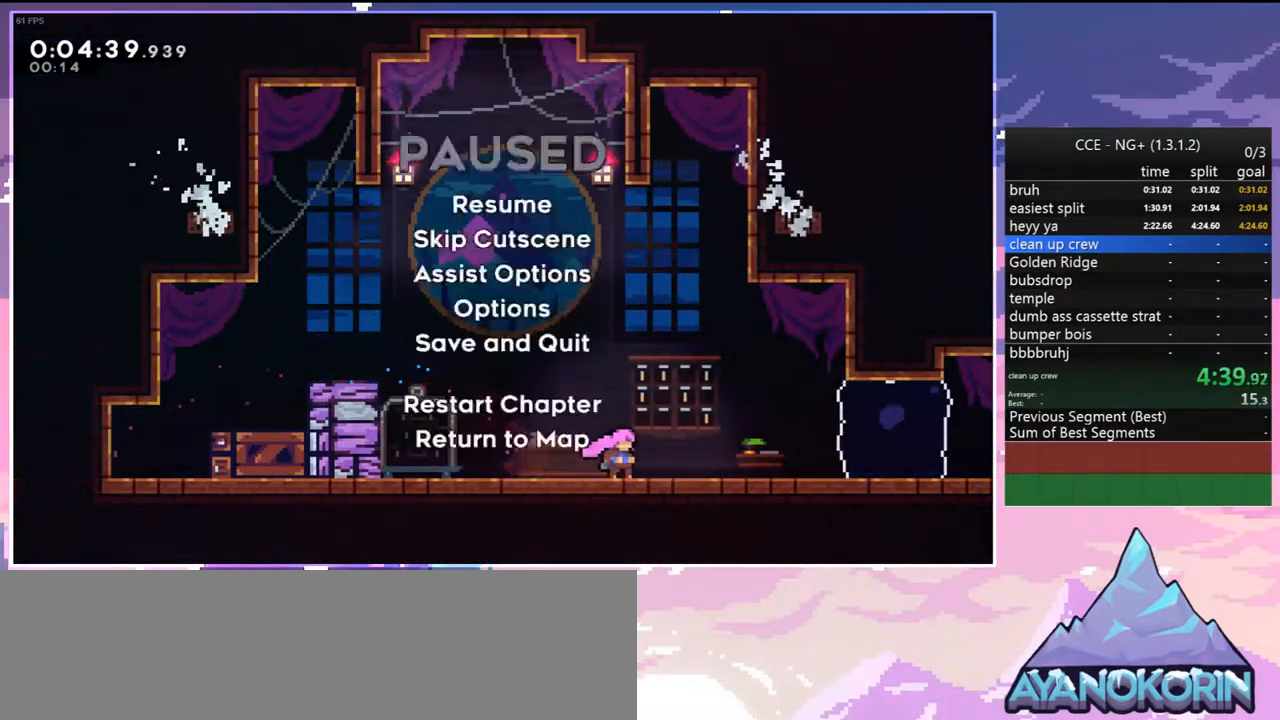
{"keys": ["down", "right"], "events": [[33, "skip", "down"], [133, "menu", "up"], [133, "skip", "up"], [367, "down", "down"], [367, "right", "down"]]}
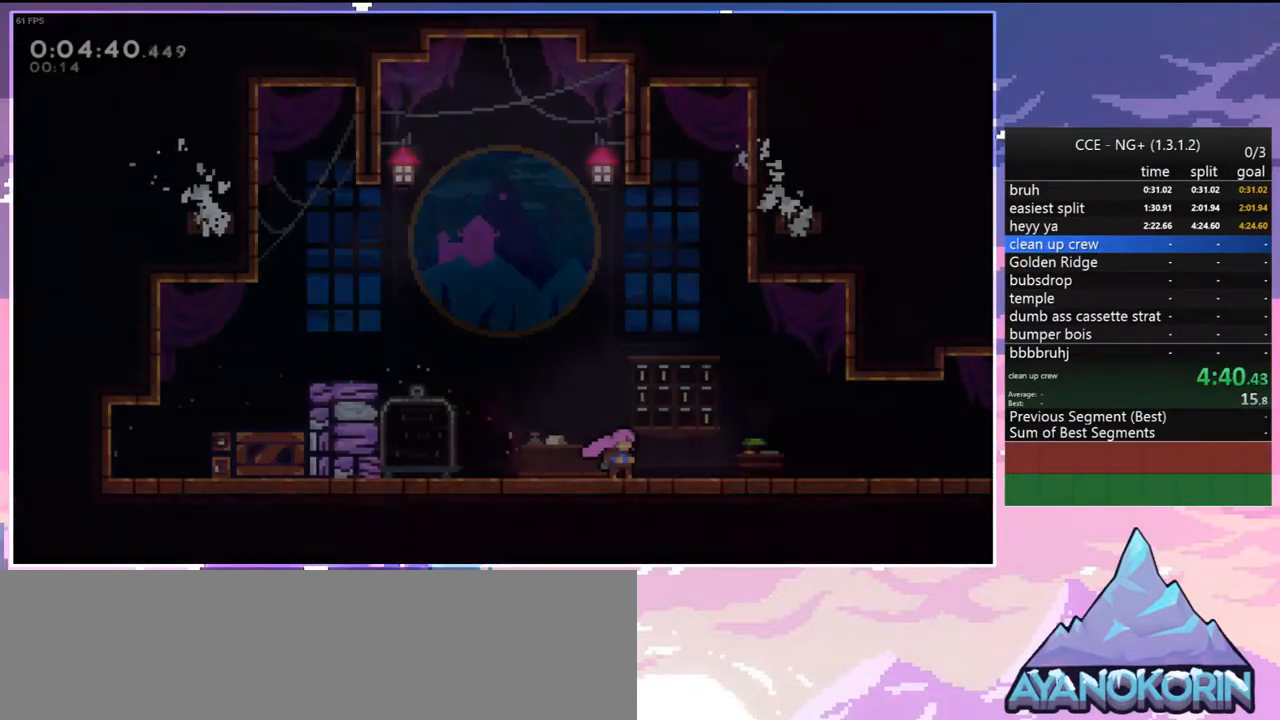
{"keys": ["down", "right"], "events": [[100, "dash", "down"], [150, "jump", "down"], [233, "dash", "up"], [233, "jump", "up"], [383, "dash", "down"], [433, "jump", "down"], [467, "dash", "up"], [467, "jump", "up"]]}
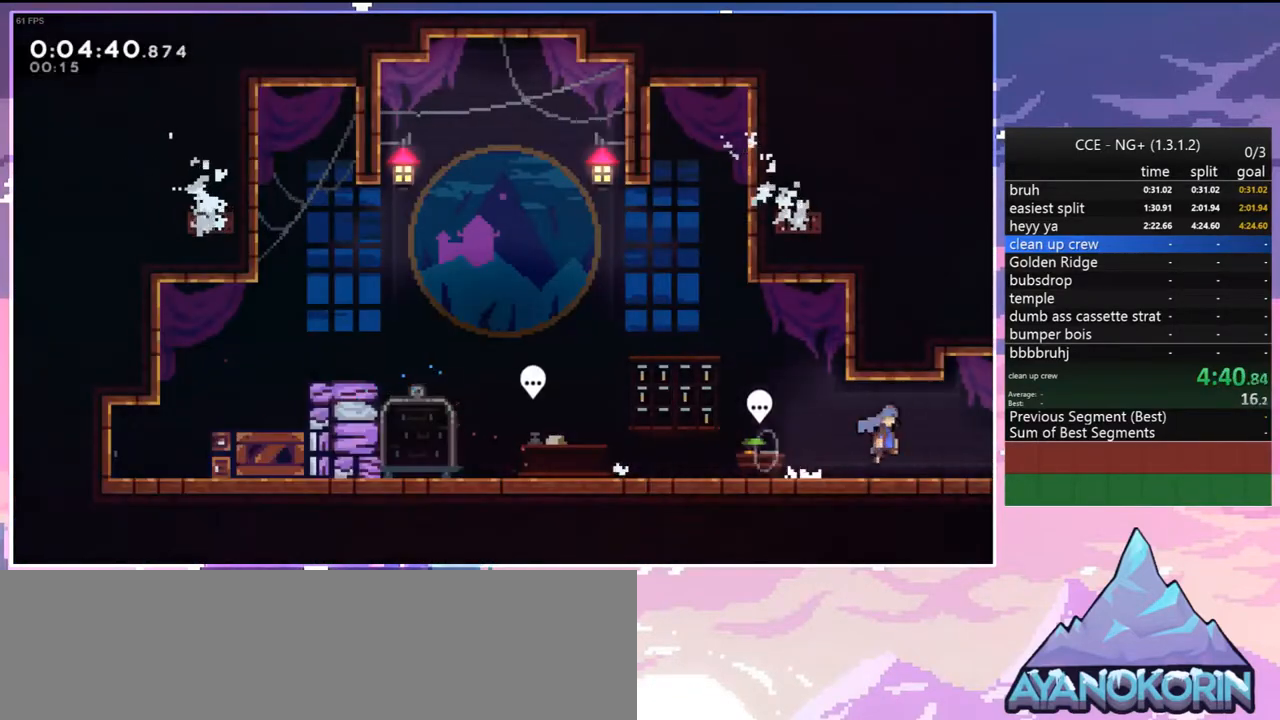
{"keys": ["right"], "events": [[17, "down", "up"], [167, "jump", "down"], [300, "jump", "up"]]}
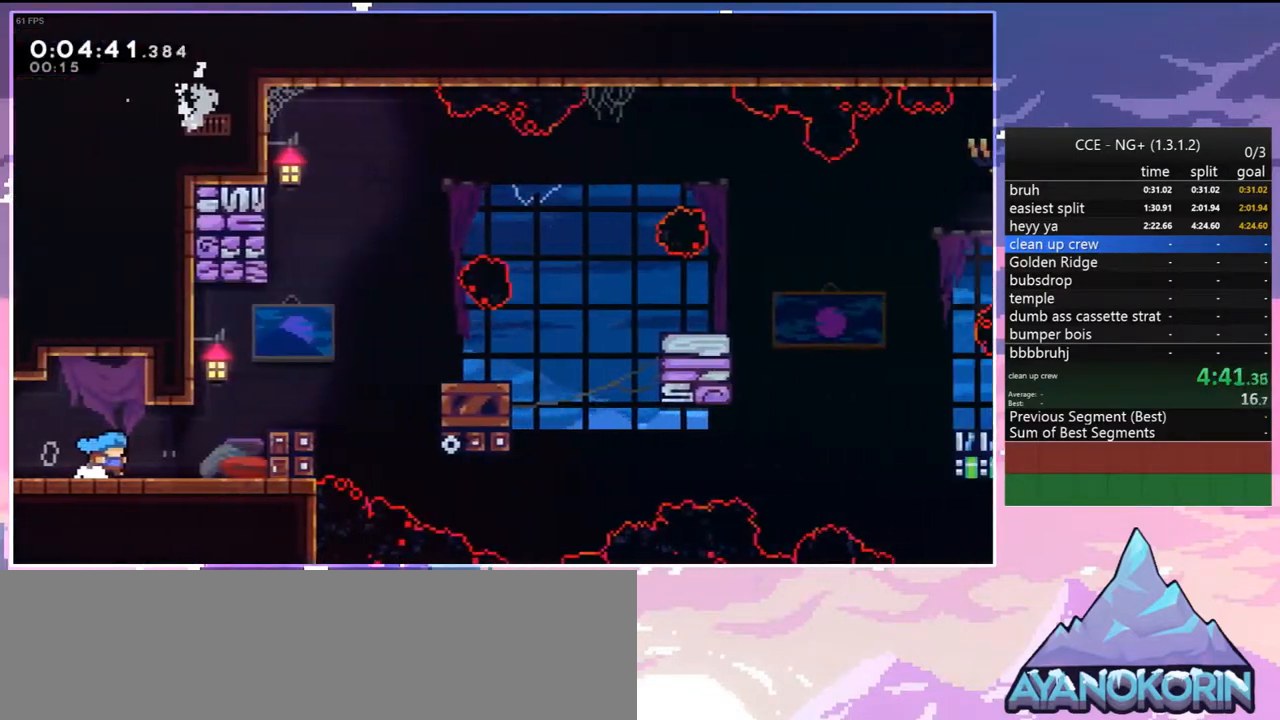
{"keys": ["dash", "right"], "events": [[317, "jump", "down"], [417, "dash", "down"], [417, "jump", "up"]]}
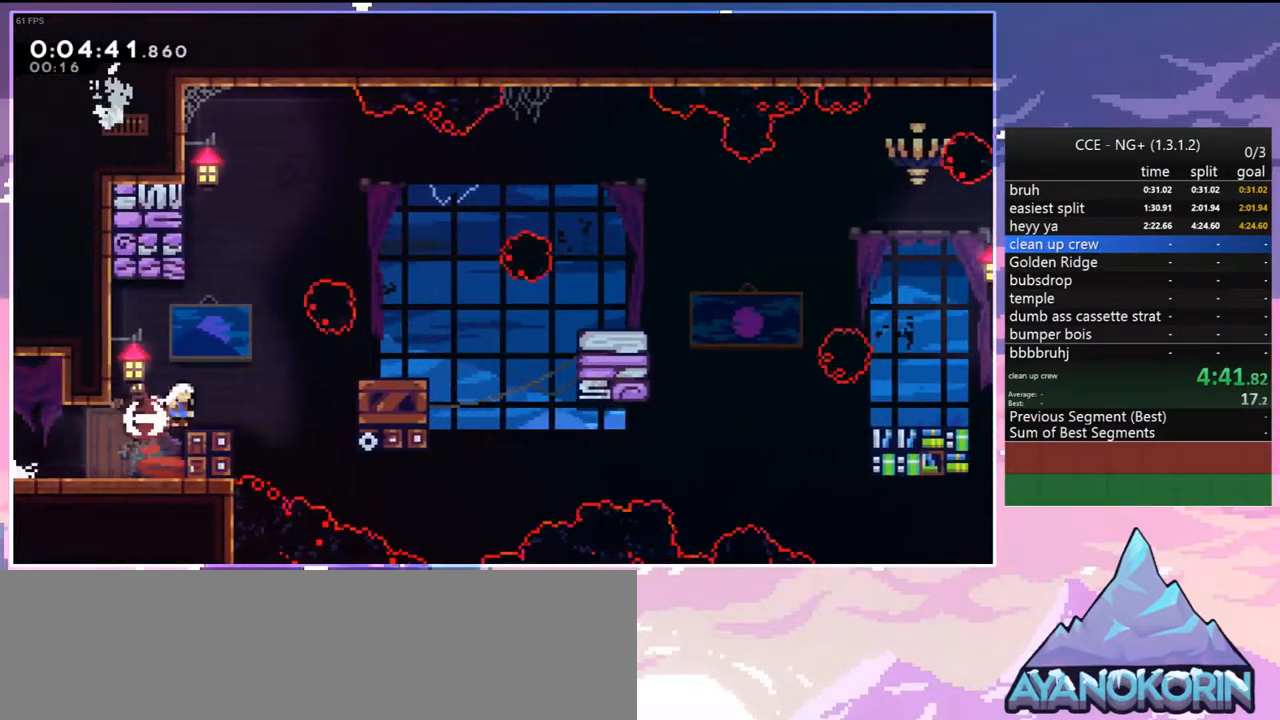
{"keys": ["right", "up"], "events": [[50, "dash", "up"], [183, "up", "down"], [233, "dash", "down"], [333, "dash", "up"]]}
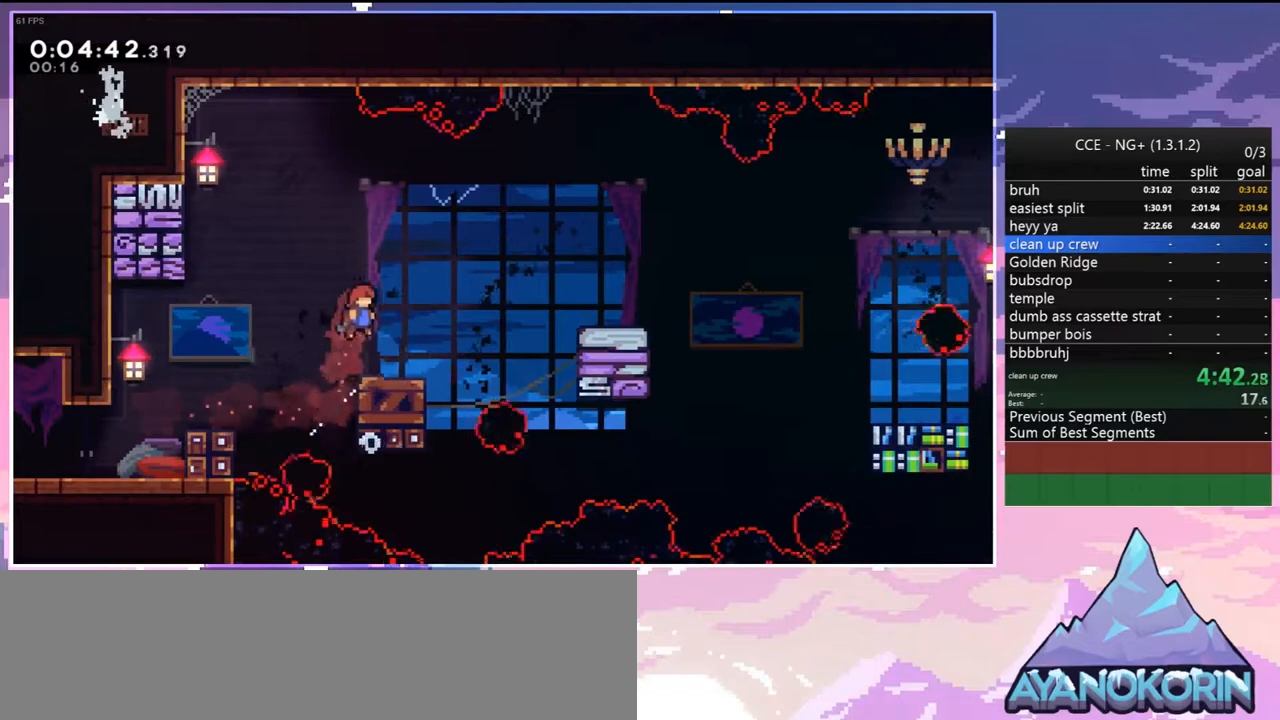
{"keys": ["dash", "jump", "right"], "events": [[17, "up", "up"], [67, "right", "up"], [350, "down", "down"], [350, "right", "down"], [400, "dash", "down"], [450, "down", "up"], [450, "jump", "down"]]}
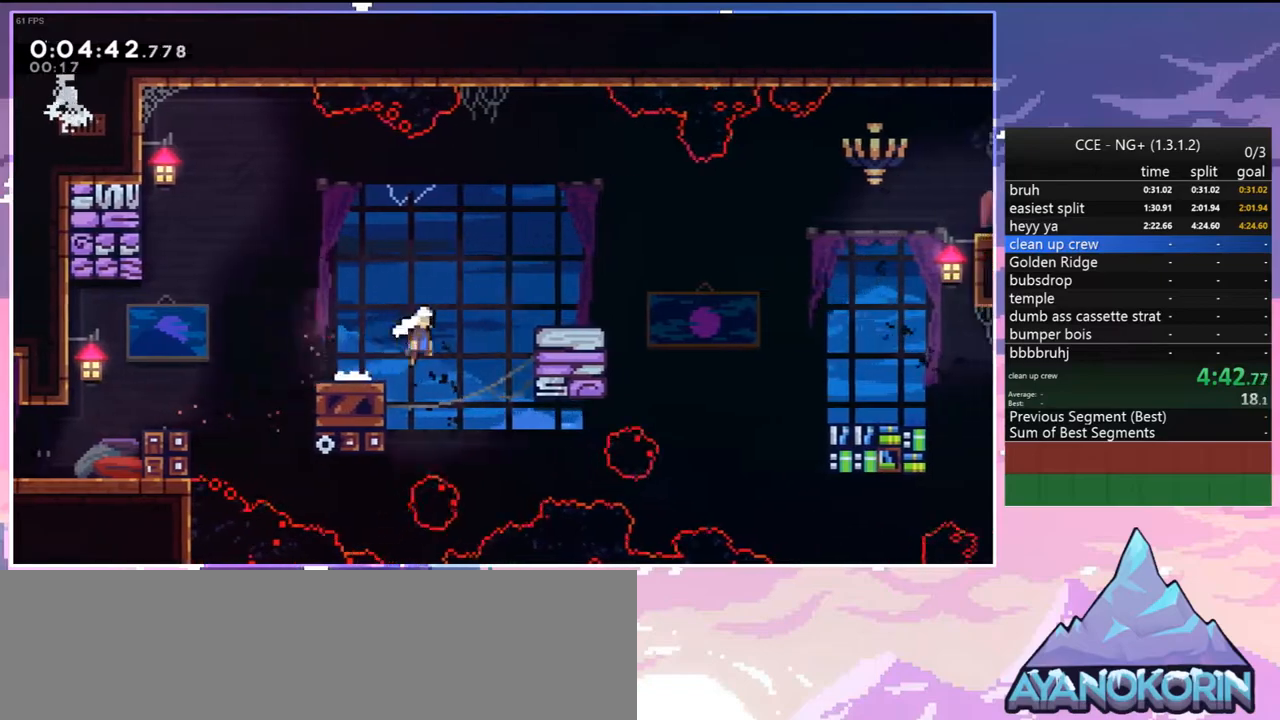
{"keys": ["grab", "right", "up"], "events": [[33, "dash", "up"], [83, "jump", "up"], [133, "right", "up"], [217, "dash", "down"], [217, "down", "down"], [217, "right", "down"], [367, "down", "up"], [450, "dash", "up"], [450, "grab", "down"], [500, "up", "down"]]}
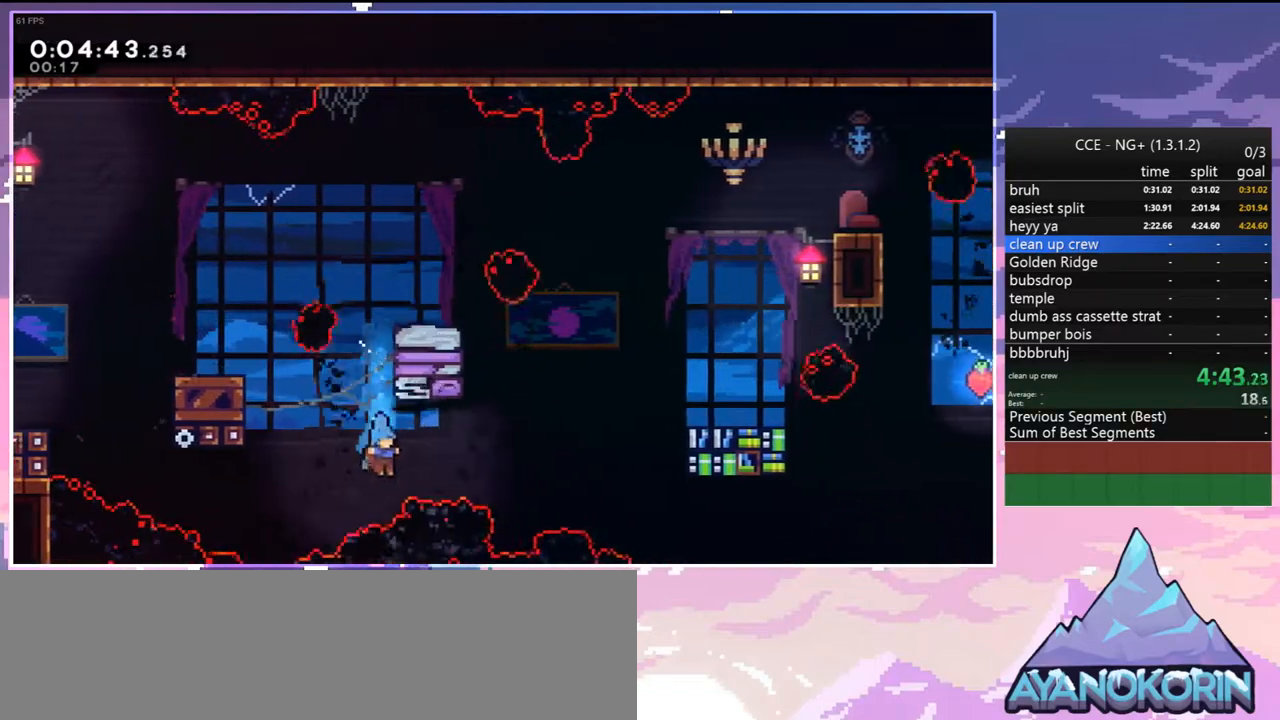
{"keys": ["jump"], "events": [[233, "grab", "up"], [233, "jump", "down"], [283, "right", "up"], [283, "up", "up"], [383, "jump", "up"], [467, "jump", "down"]]}
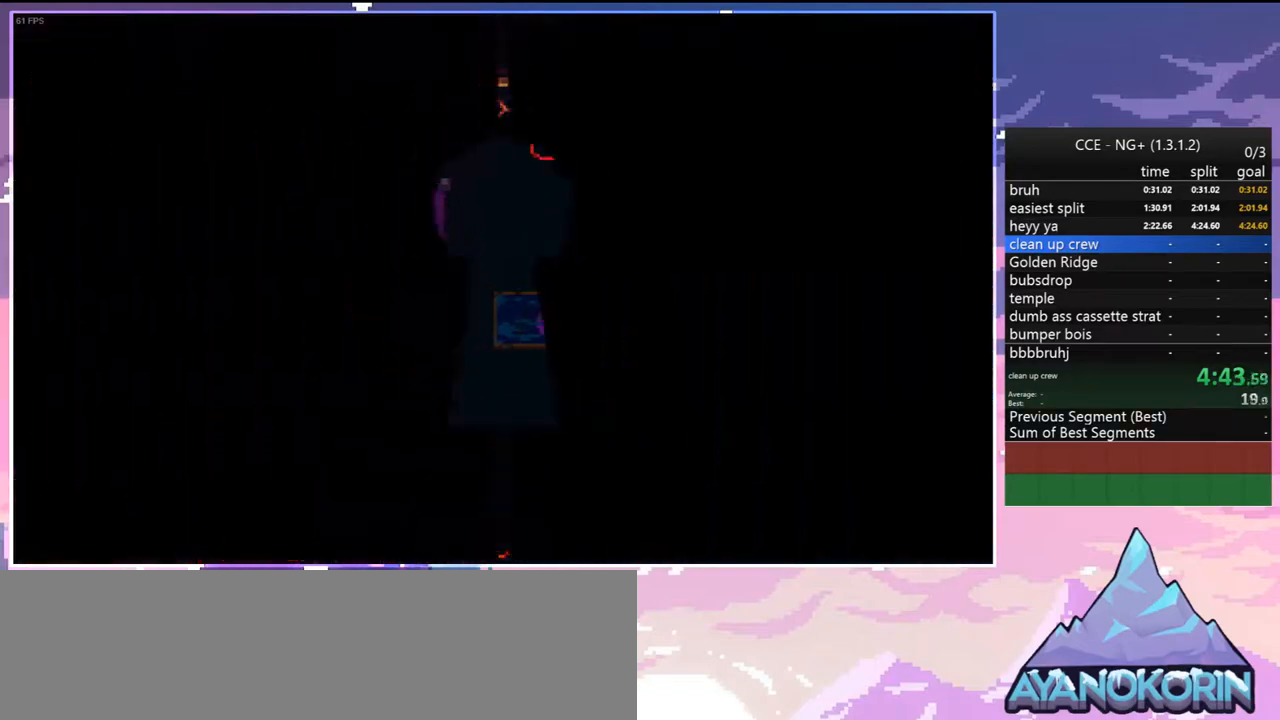
{"keys": [], "events": [[117, "jump", "up"], [167, "jump", "down"], [300, "jump", "up"], [350, "jump", "down"], [433, "jump", "up"]]}
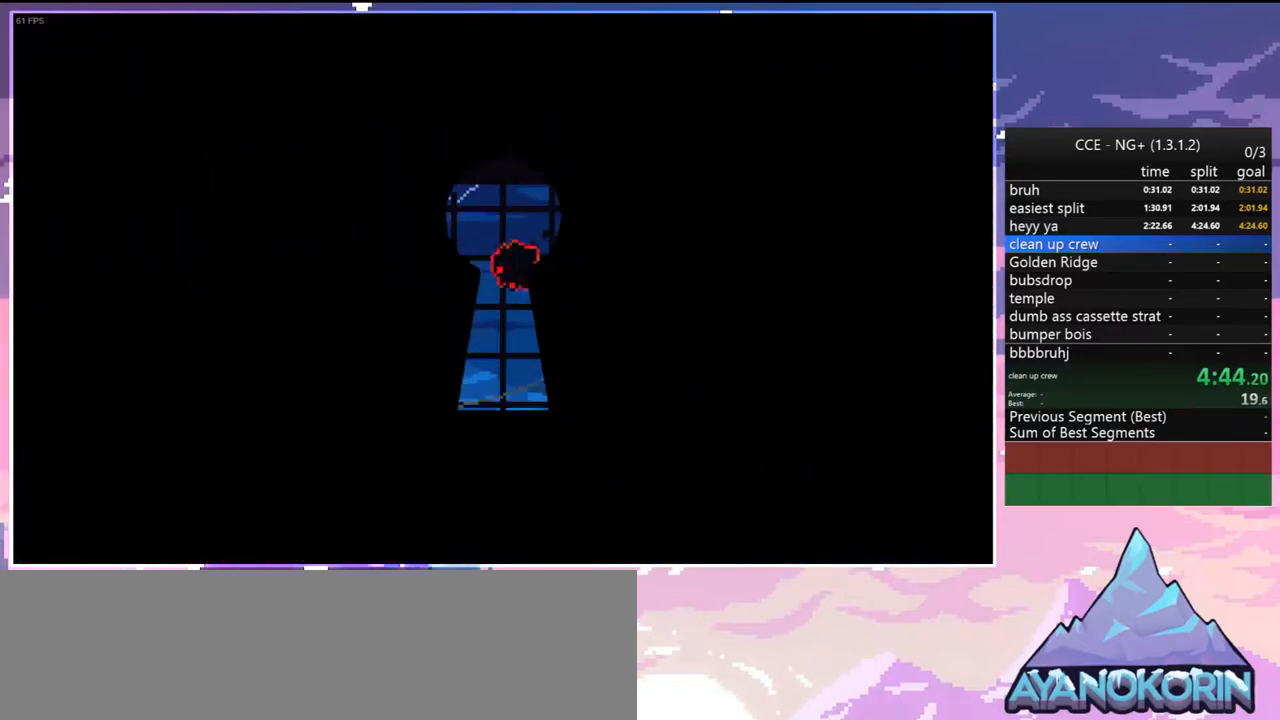
{"keys": ["dash", "right"], "events": [[33, "jump", "down"], [133, "jump", "up"], [417, "right", "down"], [500, "dash", "down"]]}
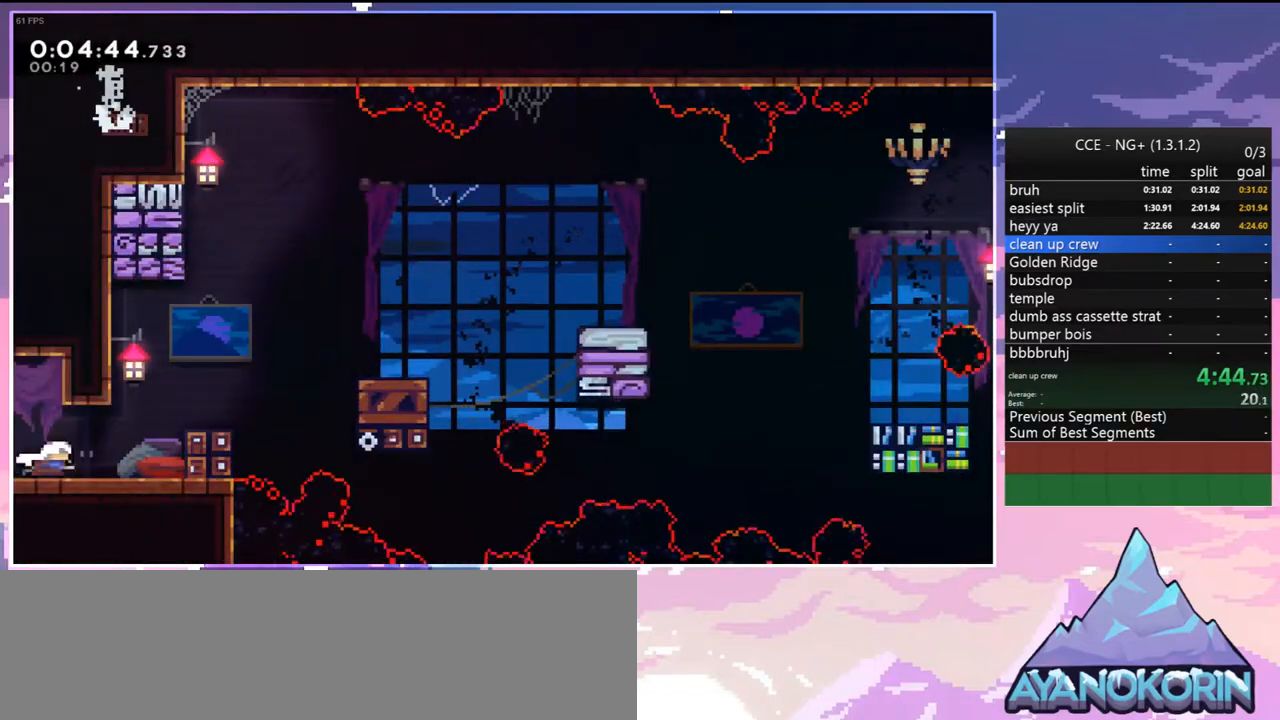
{"keys": ["jump", "right"], "events": [[100, "jump", "down"], [183, "dash", "up"]]}
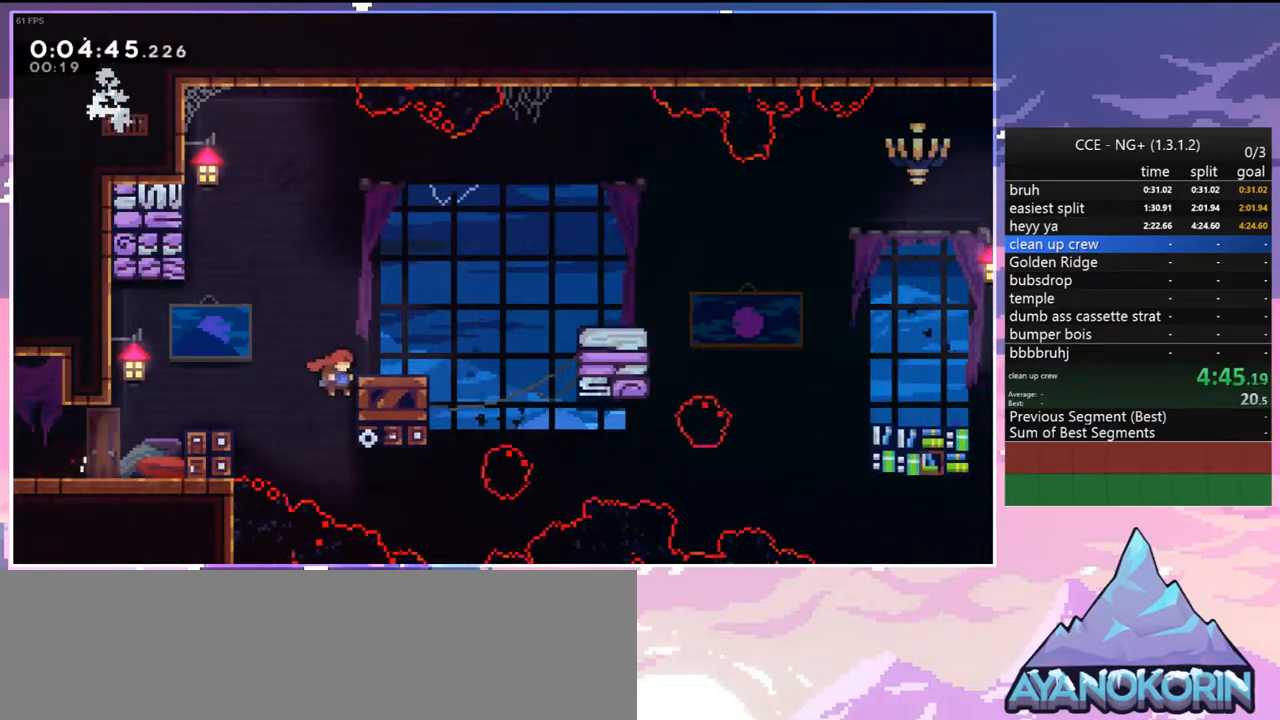
{"keys": ["dash", "right"], "events": [[17, "grab", "down"], [17, "jump", "up"], [17, "up", "down"], [117, "jump", "down"], [200, "grab", "up"], [200, "jump", "up"], [200, "up", "up"], [250, "right", "up"], [400, "right", "down"], [483, "dash", "down"]]}
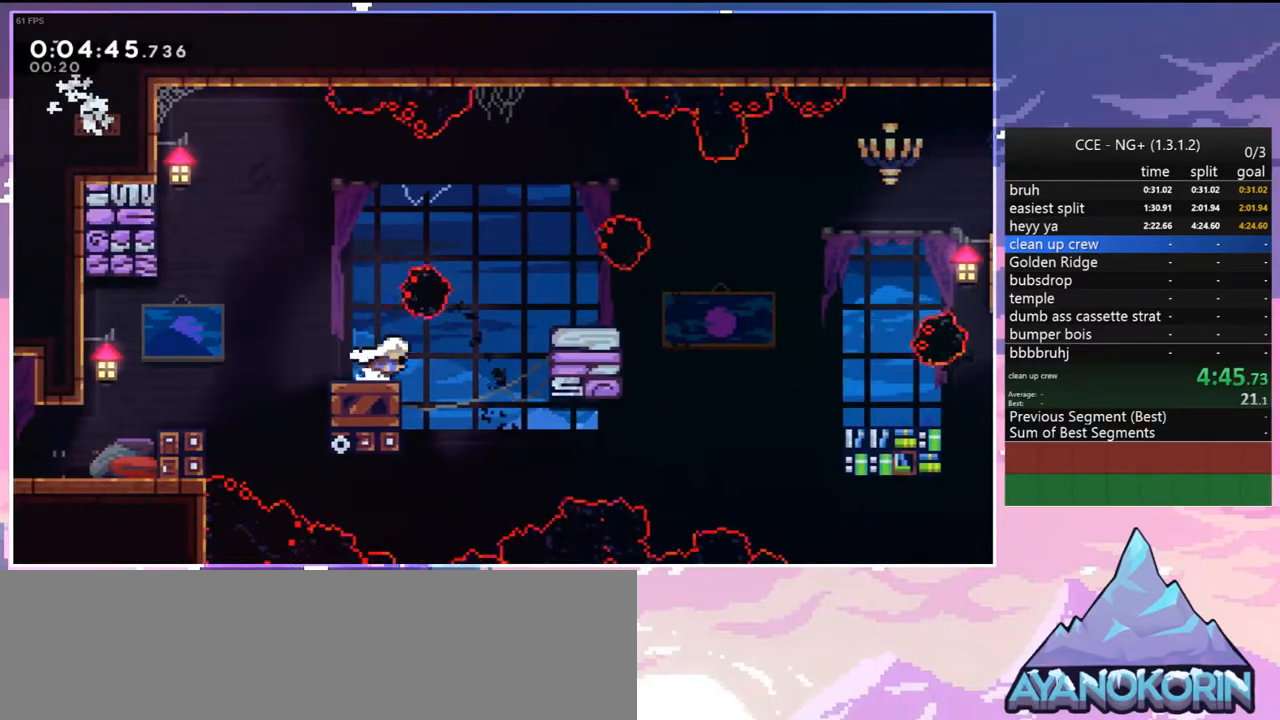
{"keys": ["right"], "events": [[183, "grab", "down"], [183, "up", "down"], [217, "dash", "up"], [317, "jump", "down"], [450, "grab", "up"], [500, "jump", "up"], [500, "up", "up"]]}
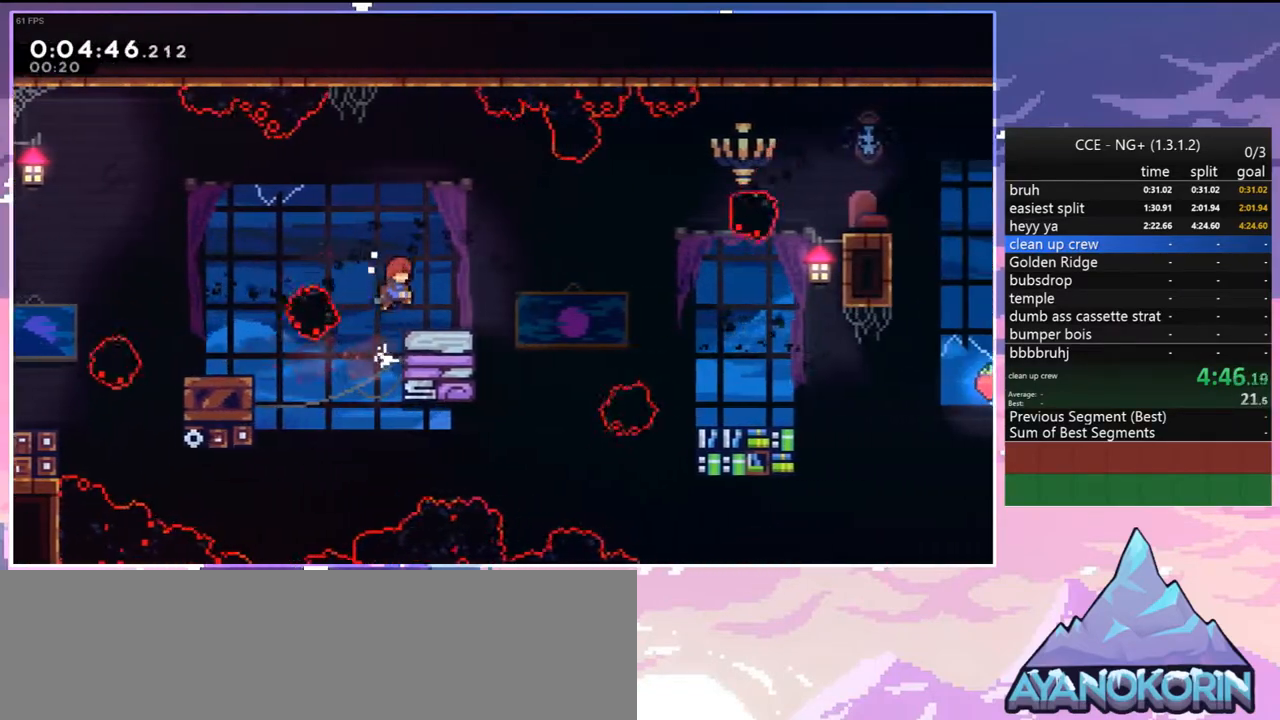
{"keys": ["down", "right"], "events": [[50, "dash", "down"], [50, "down", "down"], [233, "jump", "down"], [283, "dash", "up"], [283, "jump", "up"], [383, "dash", "down"], [467, "dash", "up"]]}
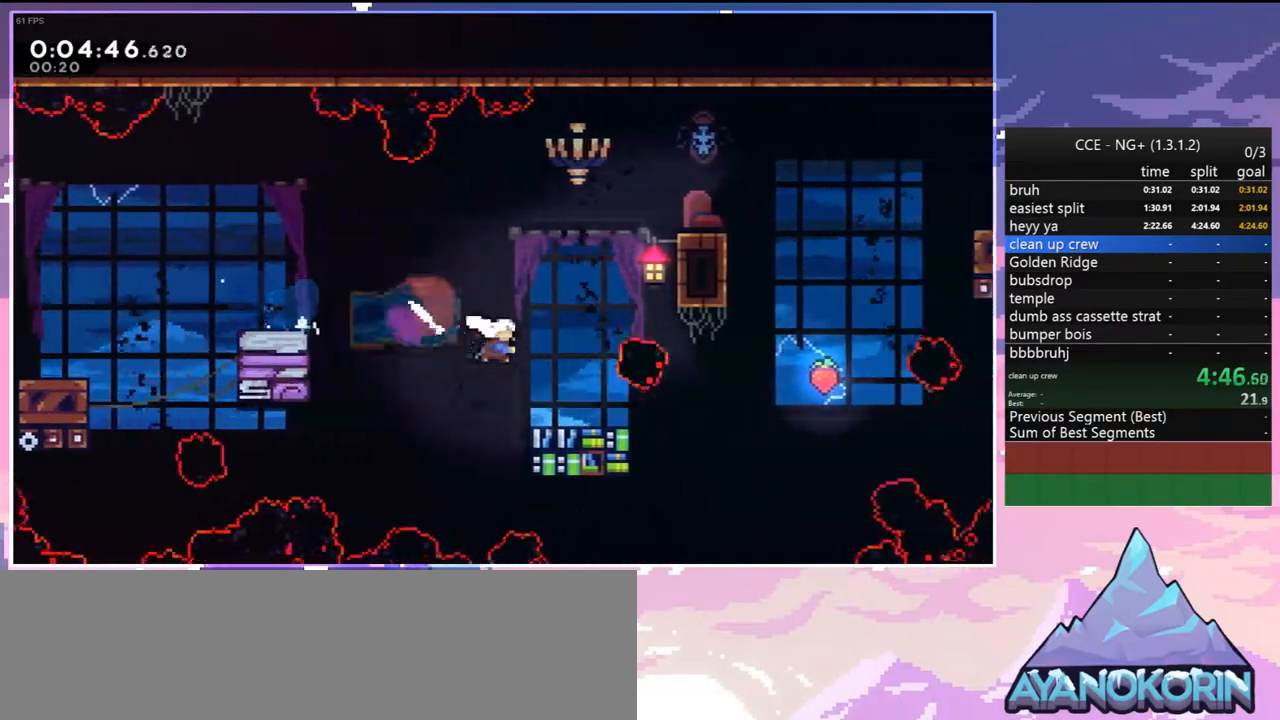
{"keys": [], "events": [[167, "jump", "down"], [200, "down", "up"], [483, "jump", "up"], [483, "right", "up"]]}
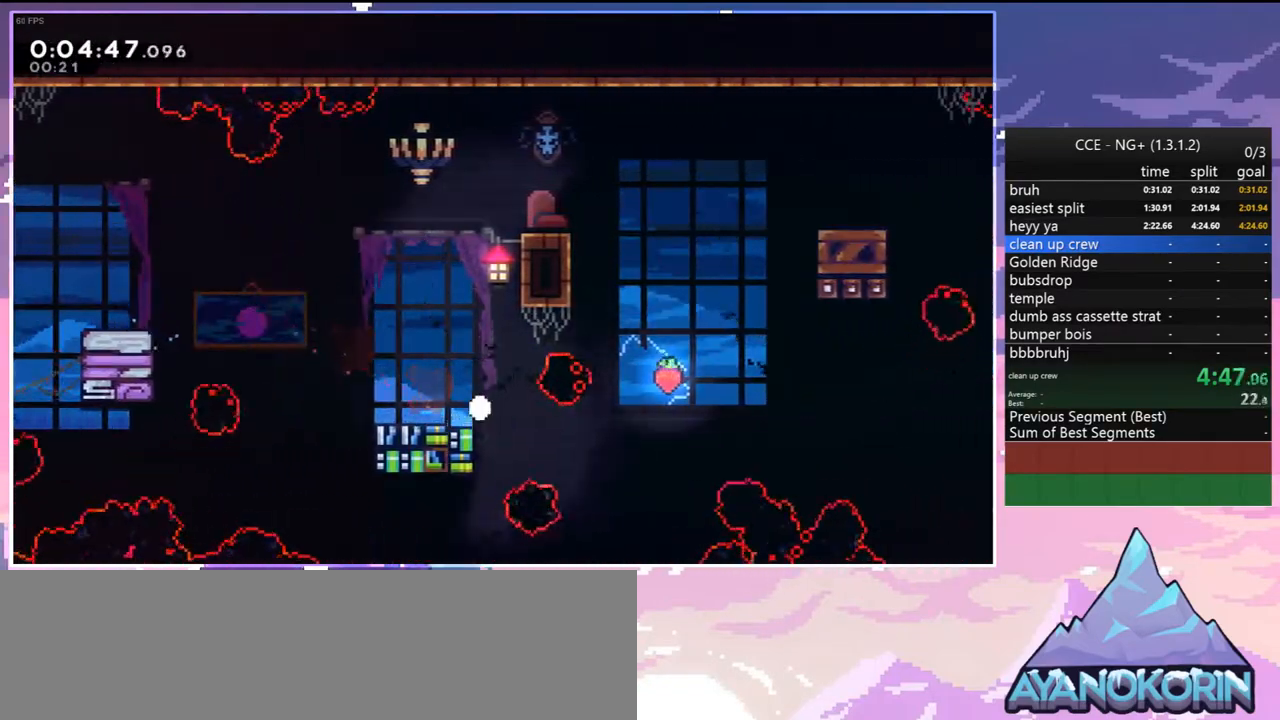
{"keys": [], "events": [[33, "jump", "down"], [133, "jump", "up"], [217, "jump", "down"], [367, "jump", "up"], [417, "jump", "down"], [500, "jump", "up"]]}
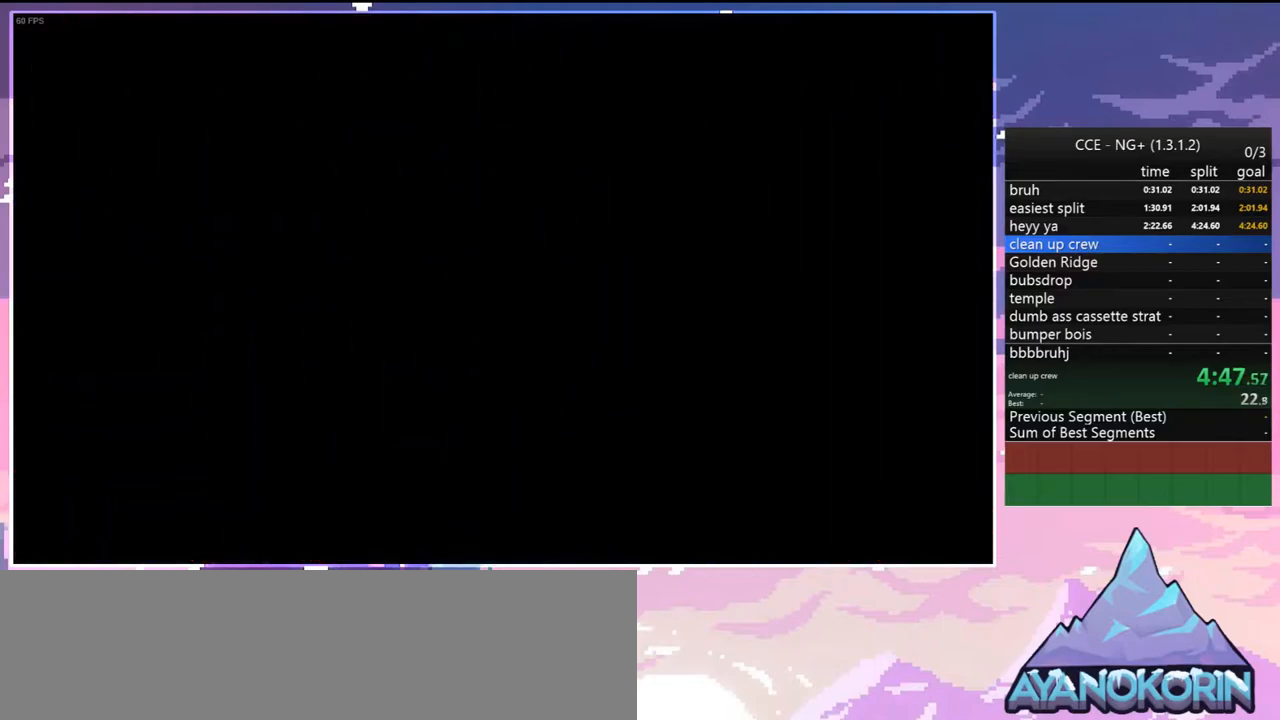
{"keys": [], "events": [[100, "jump", "down"], [200, "jump", "up"]]}
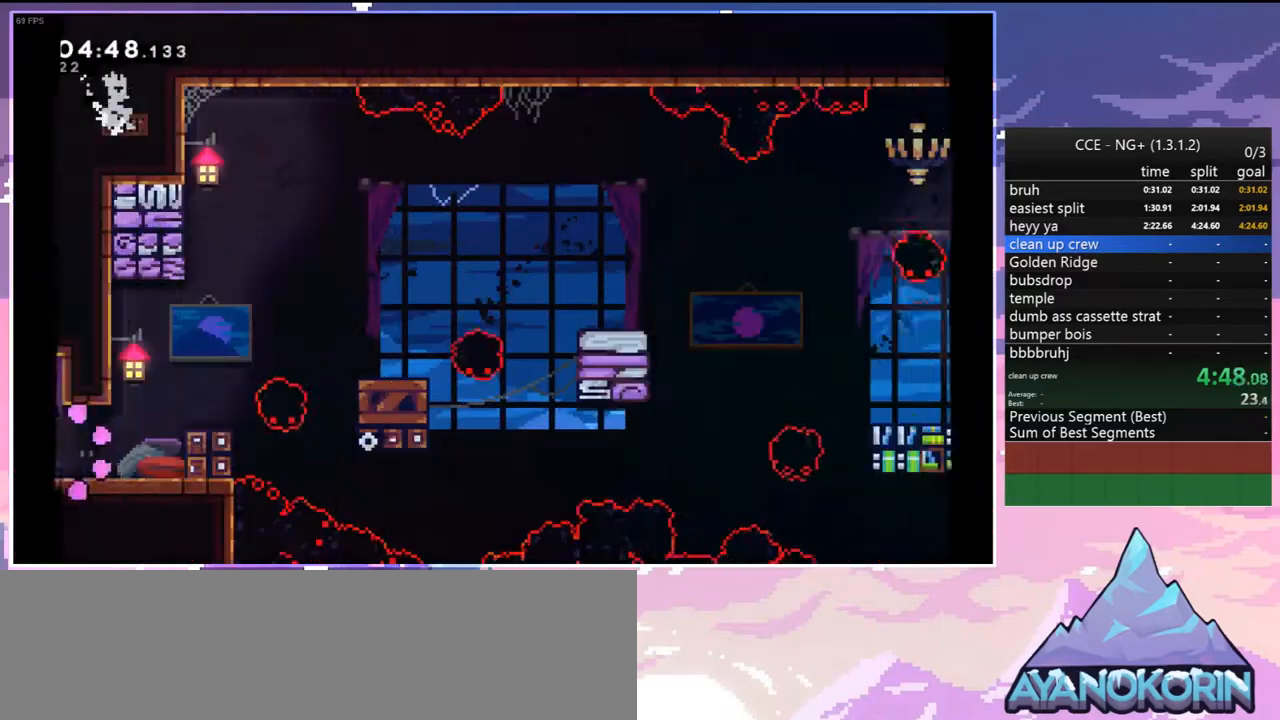
{"keys": ["dash", "grab", "jump", "right", "up"], "events": [[167, "right", "down"], [200, "dash", "down"], [300, "jump", "down"], [350, "up", "down"], [483, "grab", "down"]]}
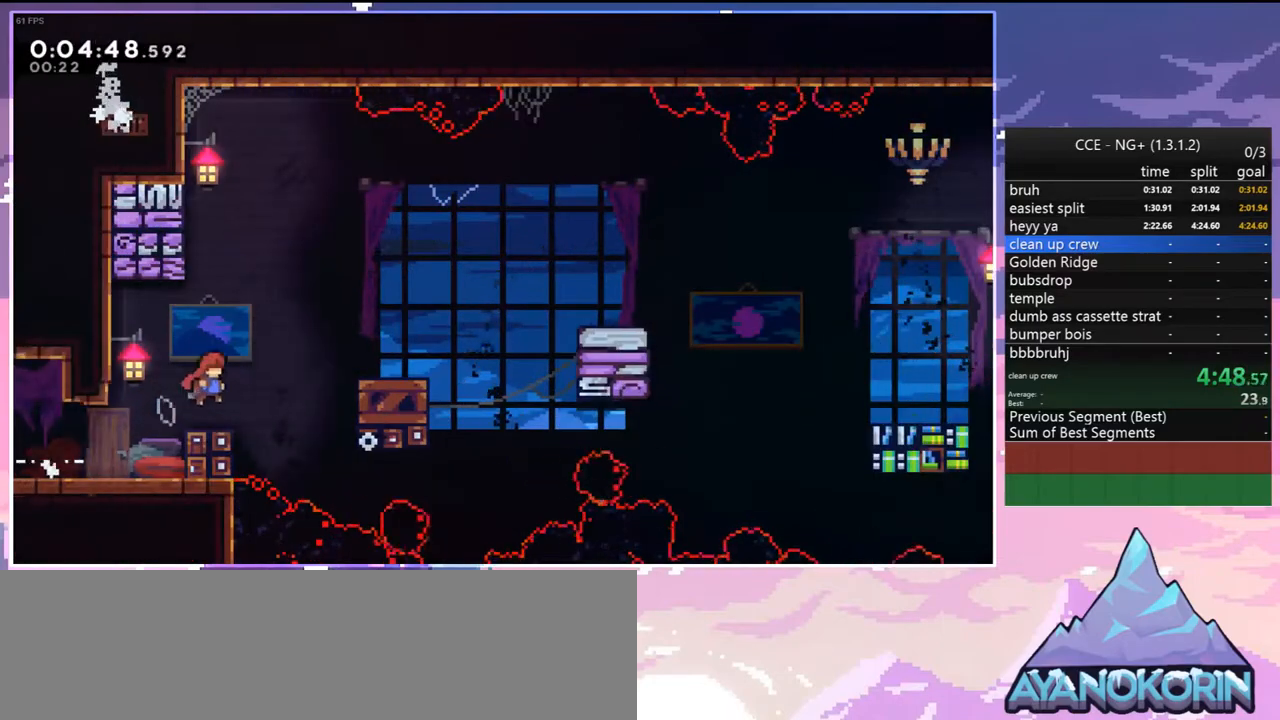
{"keys": ["right", "skip"], "events": [[83, "dash", "up"], [133, "jump", "up"], [267, "jump", "down"], [317, "grab", "up"], [367, "jump", "up"], [367, "up", "up"], [417, "skip", "down"]]}
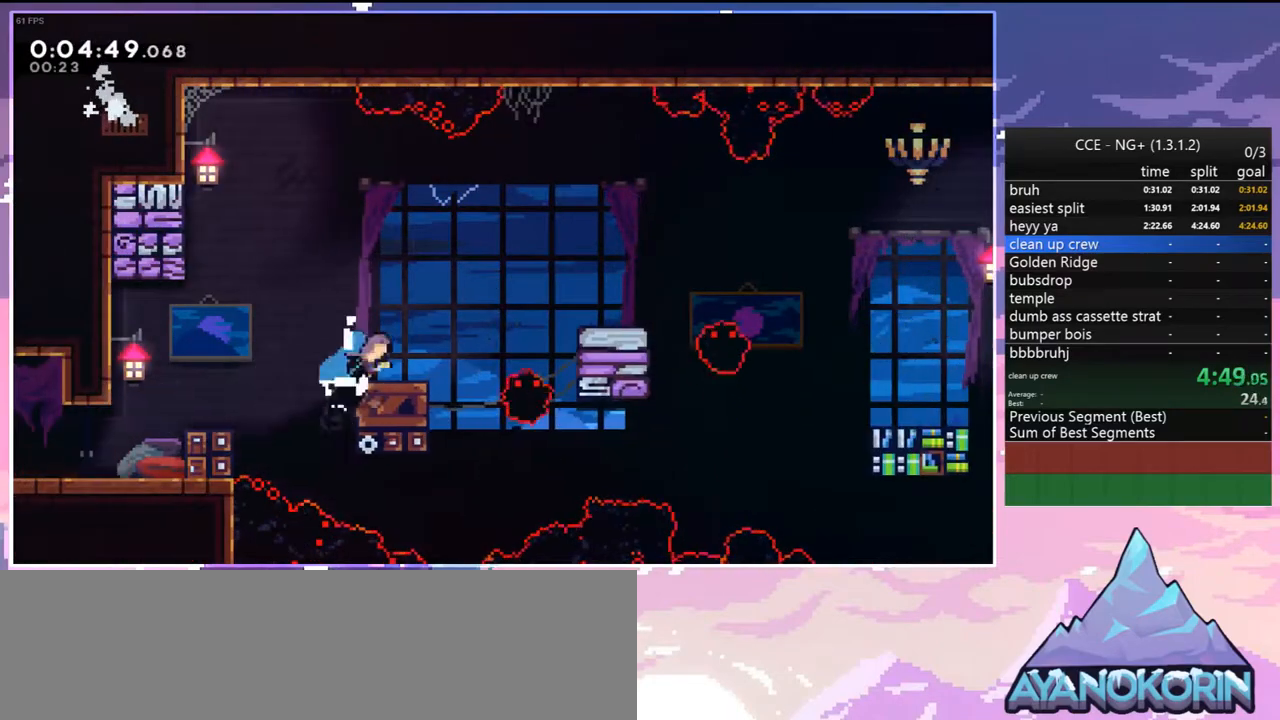
{"keys": ["grab", "jump", "right", "up"], "events": [[100, "skip", "up"], [233, "grab", "down"], [283, "up", "down"], [467, "jump", "down"]]}
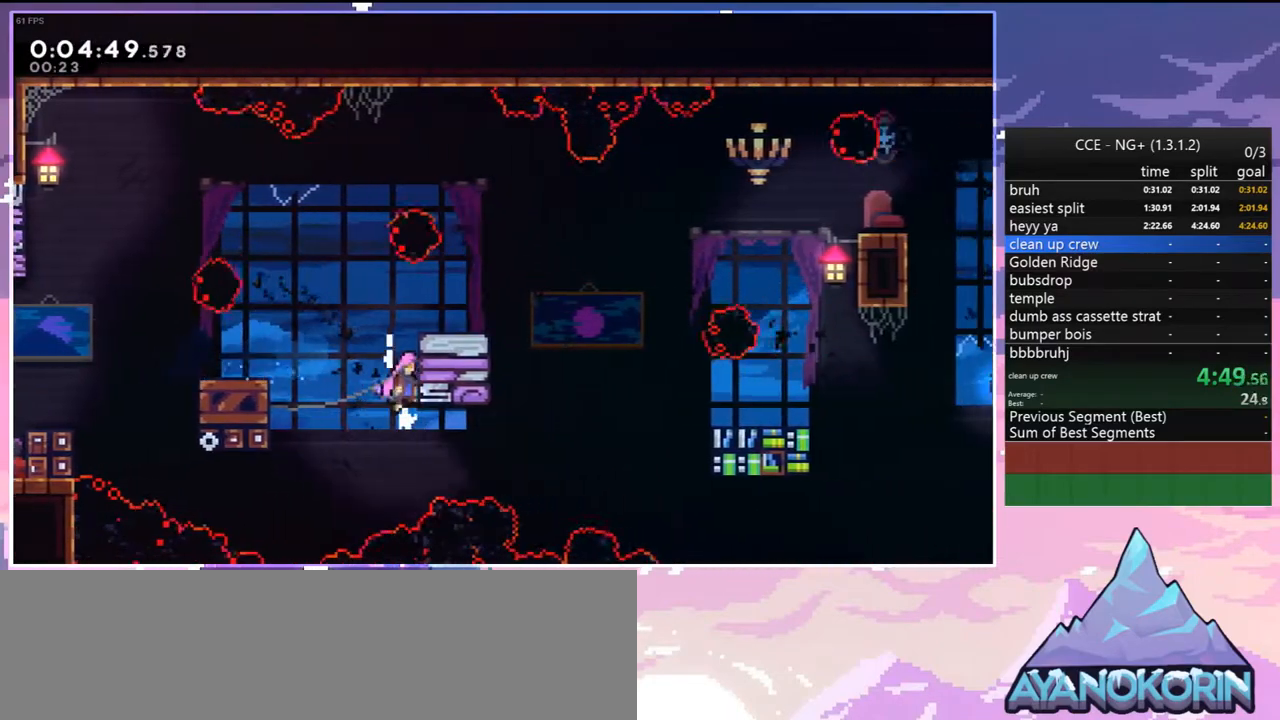
{"keys": ["dash", "down", "right"], "events": [[250, "up", "up"], [300, "grab", "up"], [300, "jump", "up"], [300, "right", "up"], [350, "down", "down"], [350, "right", "down"], [400, "dash", "down"]]}
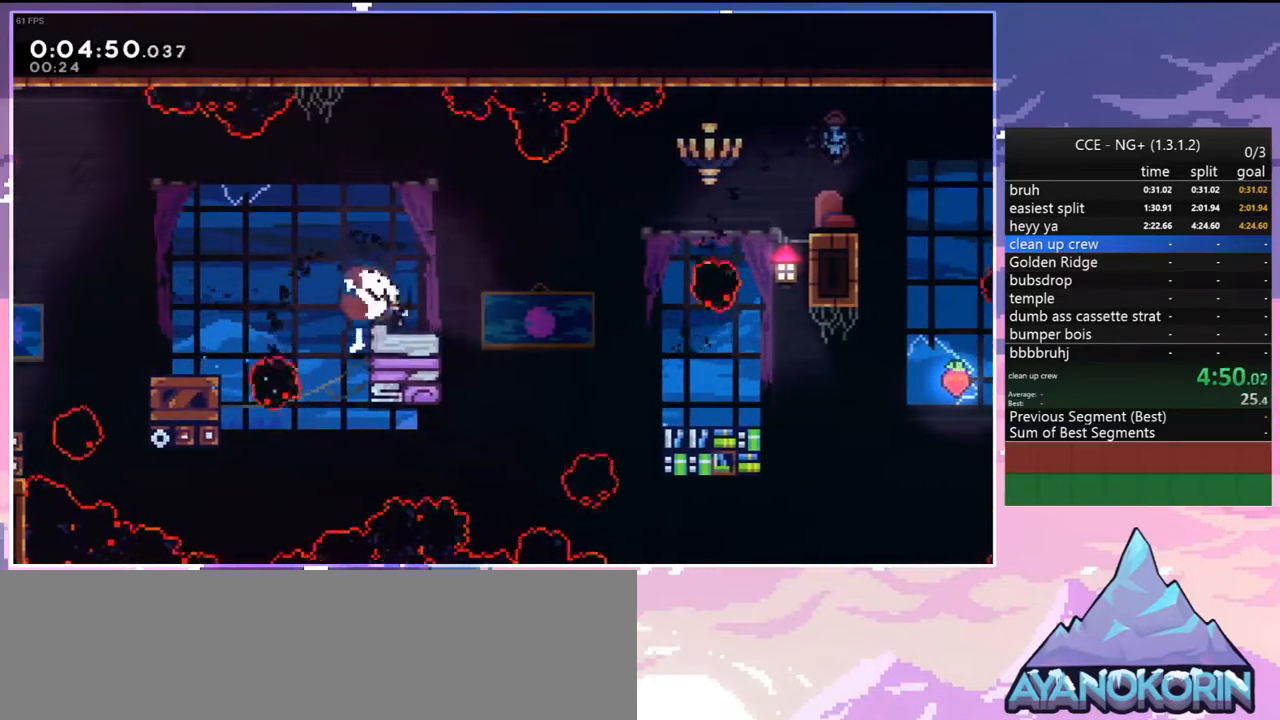
{"keys": ["jump", "right"], "events": [[33, "jump", "down"], [83, "dash", "up"], [133, "jump", "up"], [183, "dash", "down"], [317, "dash", "up"], [500, "down", "up"], [500, "jump", "down"]]}
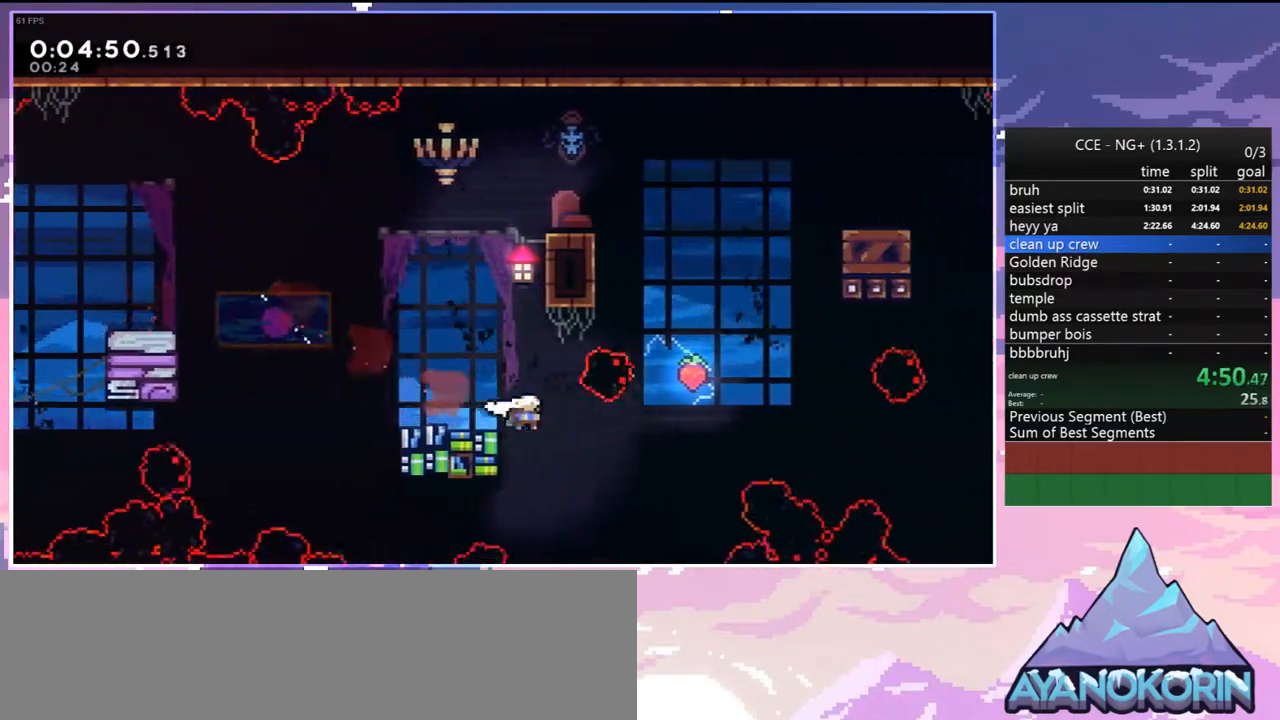
{"keys": ["dash", "right"], "events": [[50, "jump", "up"], [383, "dash", "down"]]}